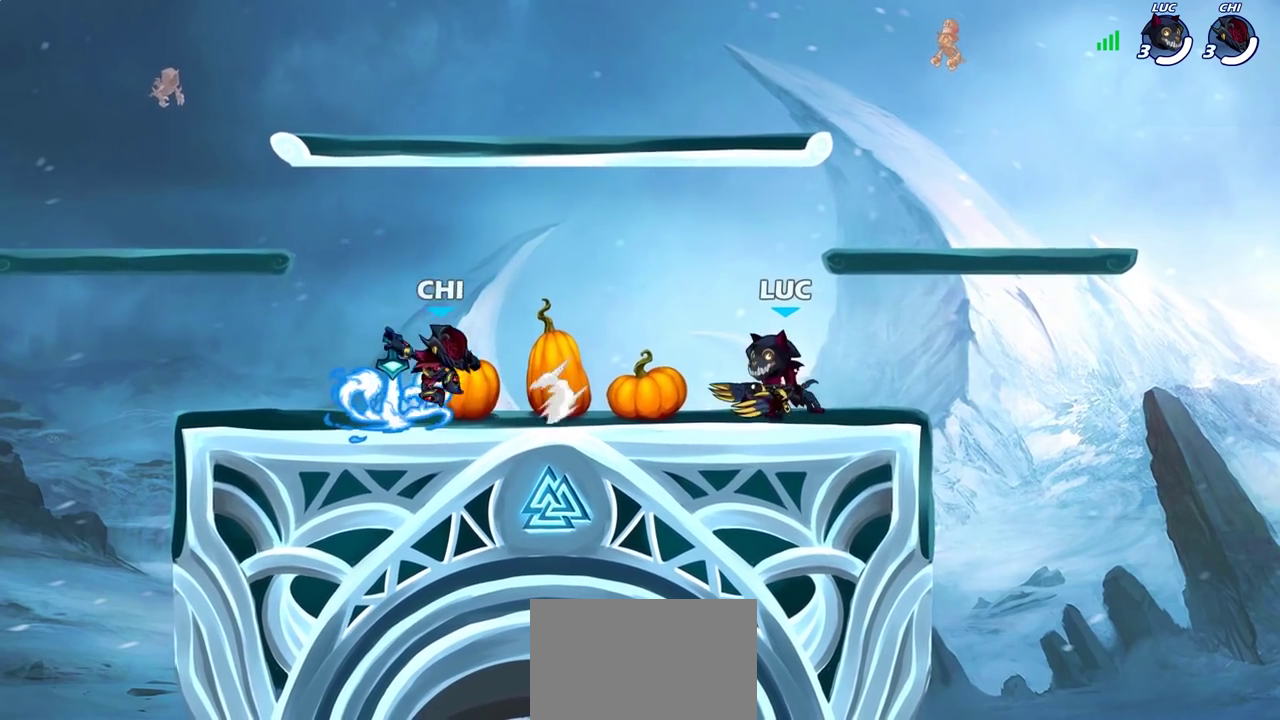
Gameplay with a controller (PlayStation layout); each line is a JSON object with the inputs held at the frame after it (dt_ms = milliseconds from this image to that frame). "events" lists button and stick changes between this image and that frame as [ms after this image, input, new state], when the widget could be followed in between. Not read: L3.
{"dt_ms": 400, "buttons": [], "left_stick": "left", "right_stick": "center", "events": [[167, "left_stick", "left"]]}
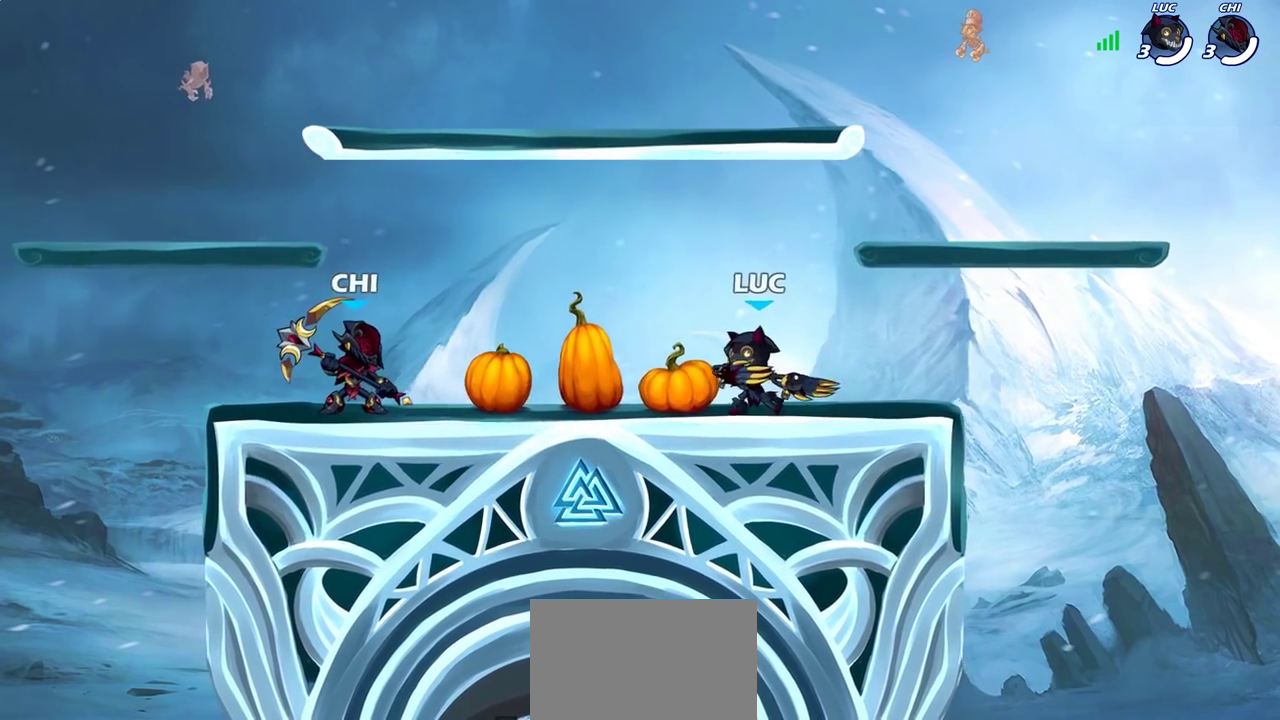
{"dt_ms": 700, "buttons": [], "left_stick": "center", "right_stick": "center", "events": [[17, "R2", "down"], [133, "R2", "up"], [250, "R2", "down"], [250, "SQUARE", "down"], [333, "left_stick", "center"], [350, "R2", "up"], [350, "SQUARE", "up"]]}
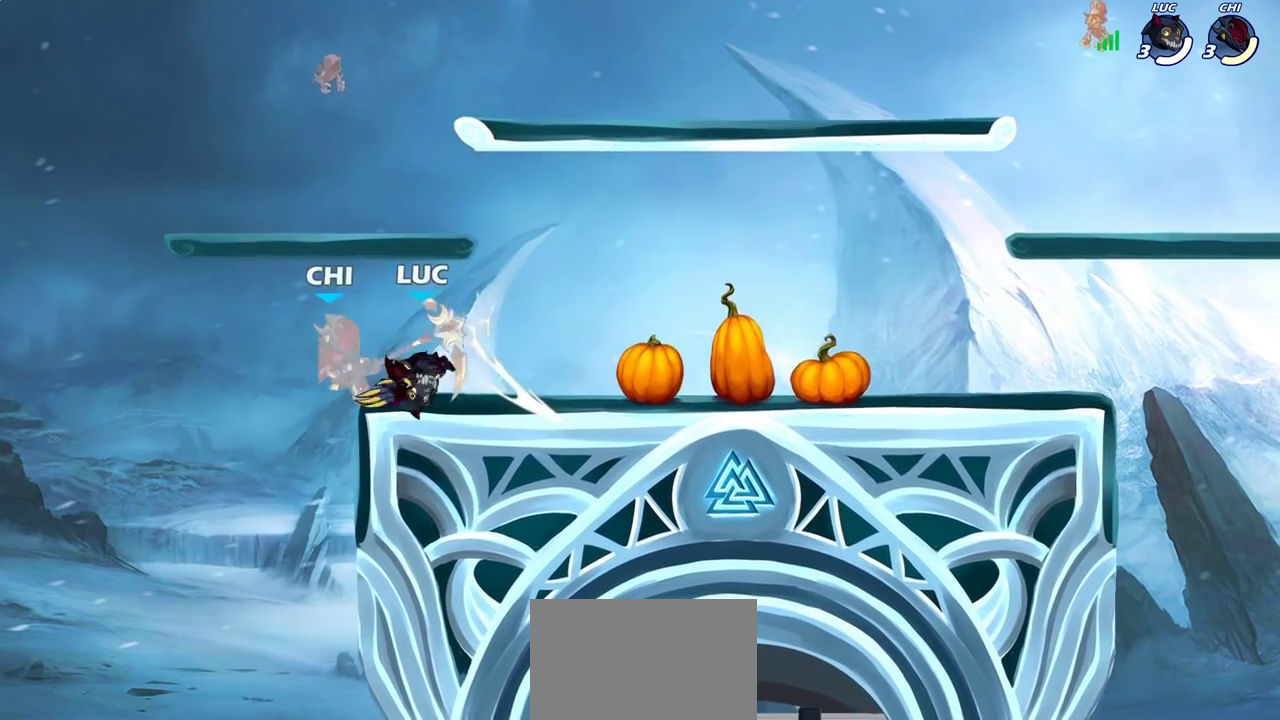
{"dt_ms": 400, "buttons": ["CROSS"], "left_stick": "right", "right_stick": "center", "events": [[167, "left_stick", "right"], [300, "CROSS", "down"]]}
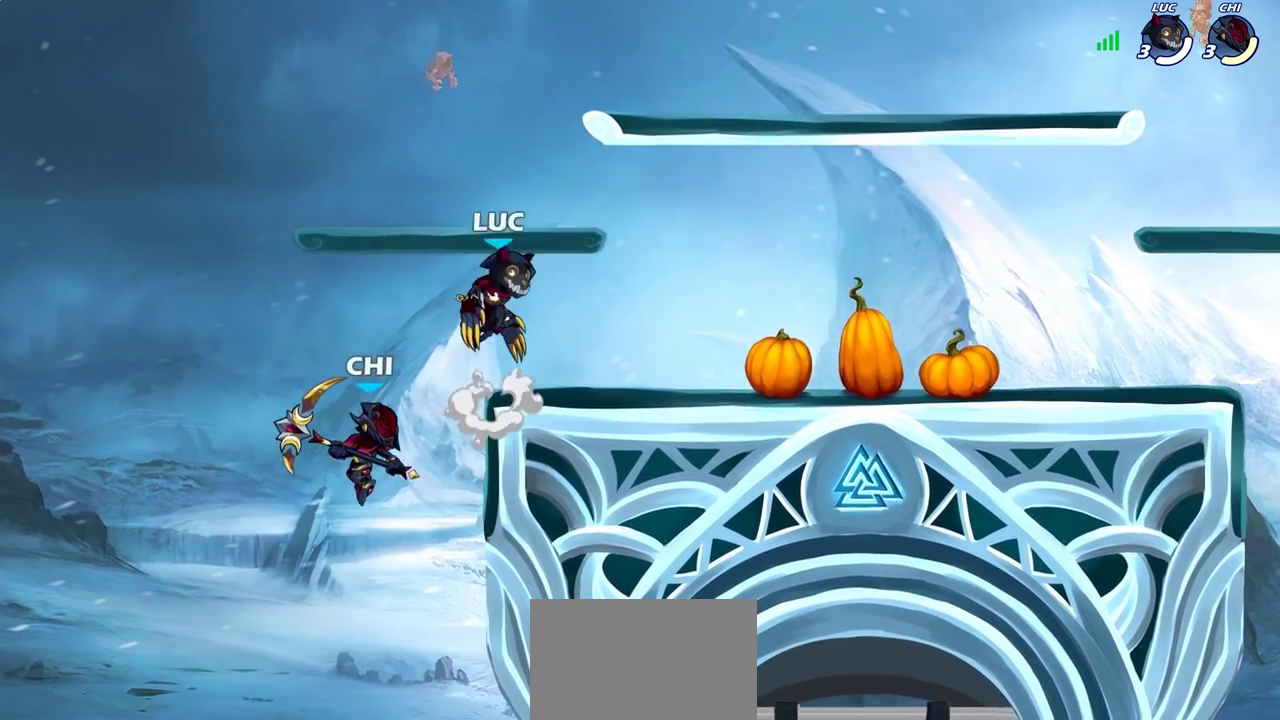
{"dt_ms": 300, "buttons": [], "left_stick": "down-right", "right_stick": "center", "events": [[33, "CROSS", "up"], [133, "left_stick", "down-right"]]}